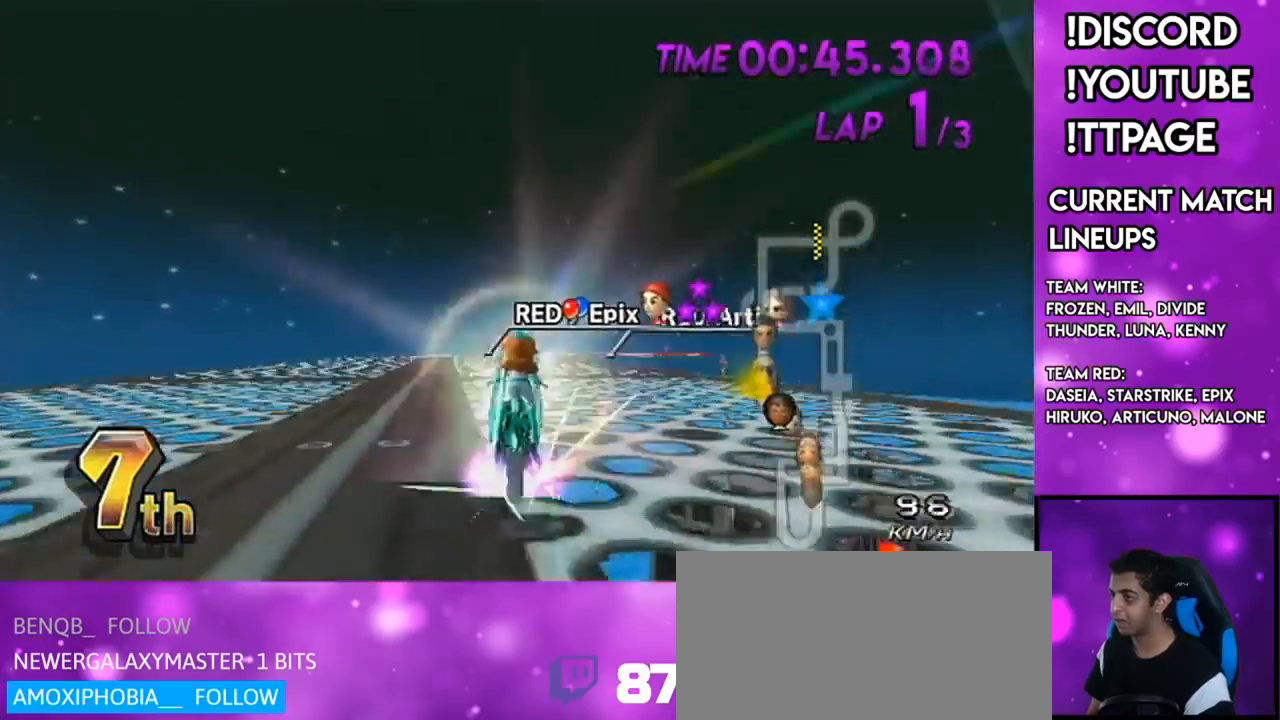
Gameplay with a controller (Nintendo layout); each line is a JSON object with the inputs held at the frame after it. "events" lists button and stick changes between this image and that frame as [ms after this image, input, new state], when the widget could be followed in between. Not read: L3 R3.
{"buttons": ["A", "R1"], "left_stick": "right", "right_stick": "center", "events": [[233, "R1", "down"], [267, "left_stick", "right"]]}
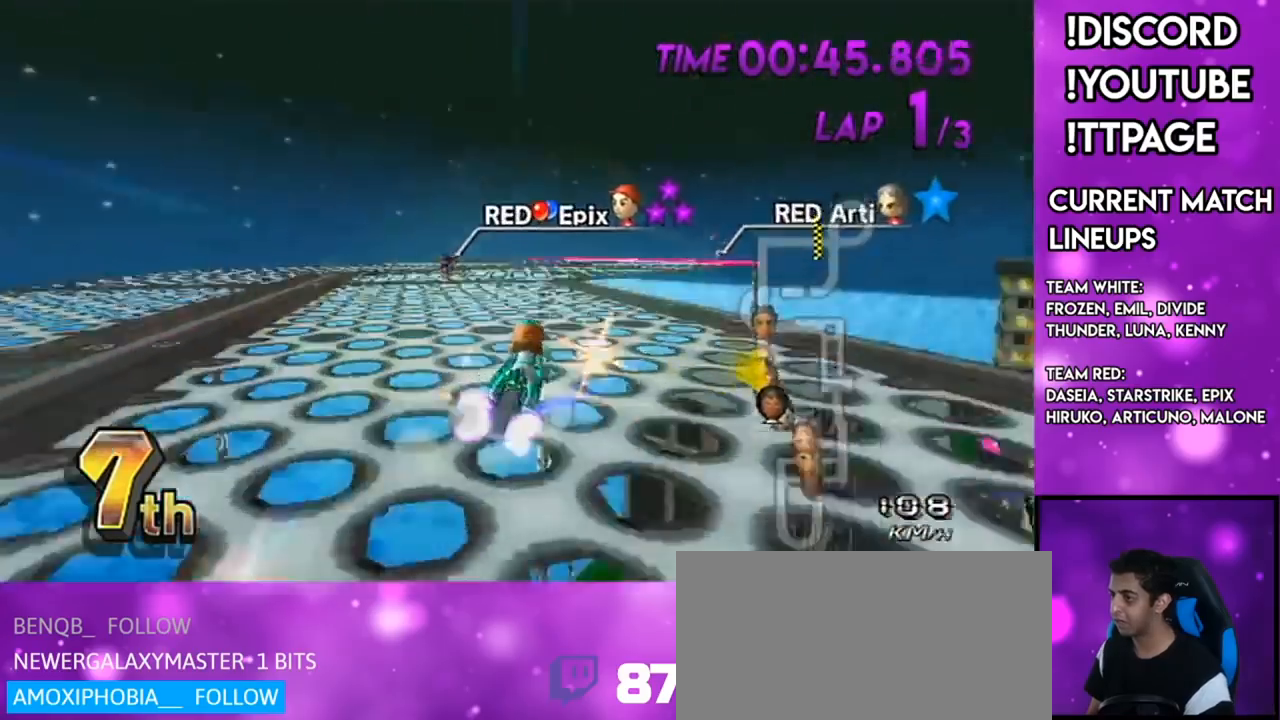
{"buttons": ["A"], "left_stick": "center", "right_stick": "center", "events": [[167, "DPAD_UP", "down"], [167, "R1", "up"], [167, "left_stick", "center"], [234, "DPAD_UP", "up"]]}
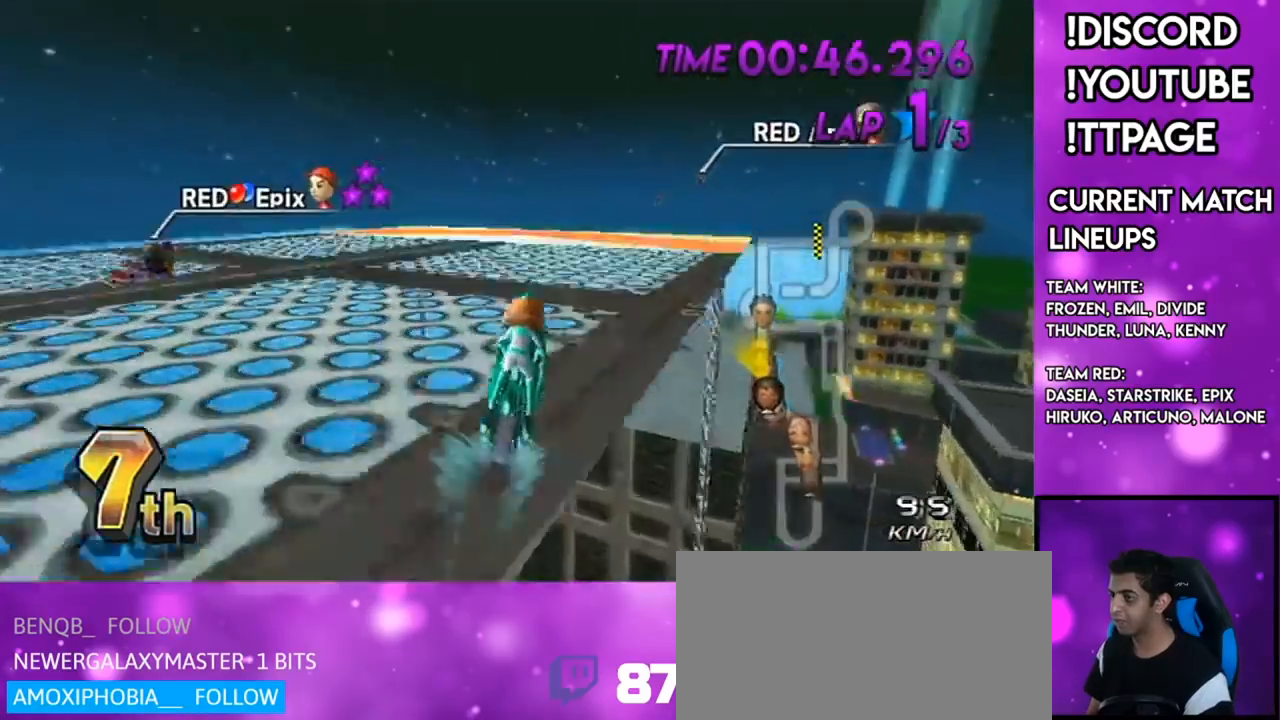
{"buttons": ["A", "R1"], "left_stick": "right", "right_stick": "center", "events": [[66, "R1", "down"], [83, "left_stick", "right"]]}
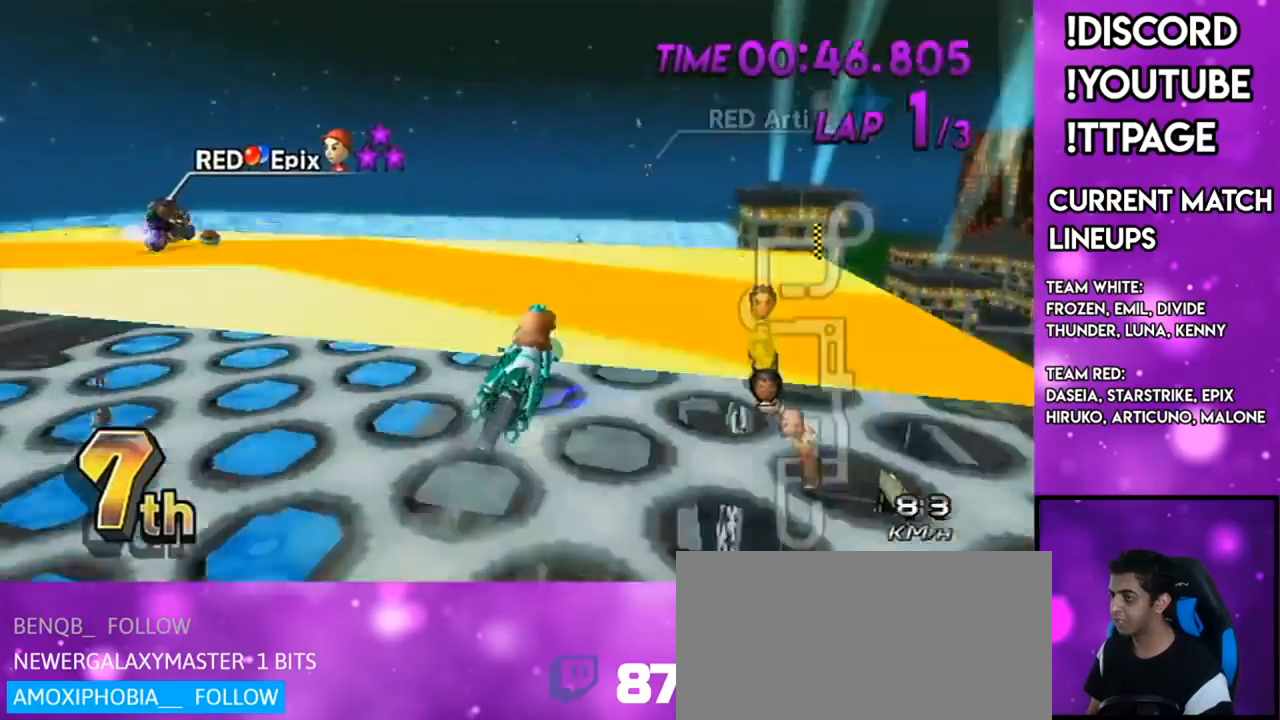
{"buttons": ["A", "R1"], "left_stick": "center", "right_stick": "center", "events": [[34, "R1", "up"], [34, "left_stick", "center"], [167, "R1", "down"], [267, "DPAD_DOWN", "down"], [267, "left_stick", "down-left"], [417, "DPAD_DOWN", "up"], [484, "left_stick", "center"]]}
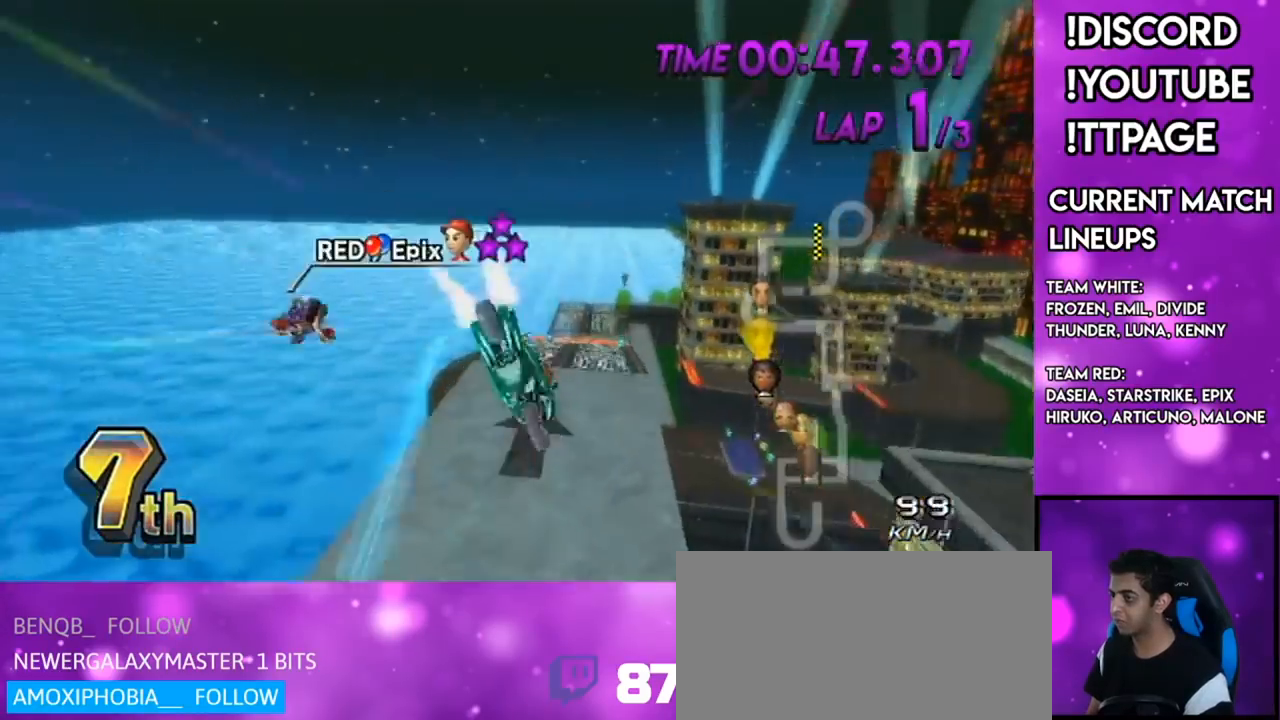
{"buttons": ["A"], "left_stick": "up", "right_stick": "center", "events": [[33, "left_stick", "up"], [66, "R1", "up"]]}
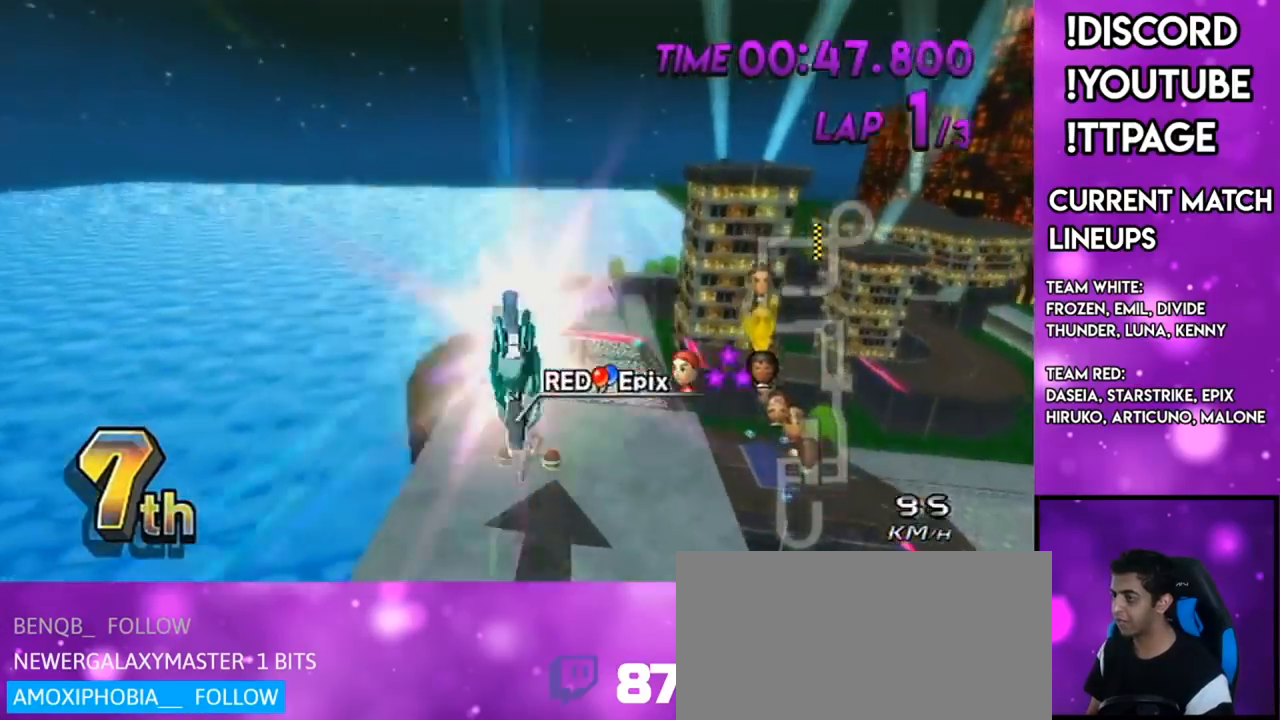
{"buttons": ["A"], "left_stick": "up", "right_stick": "center", "events": [[184, "R1", "down"], [201, "R1", "up"]]}
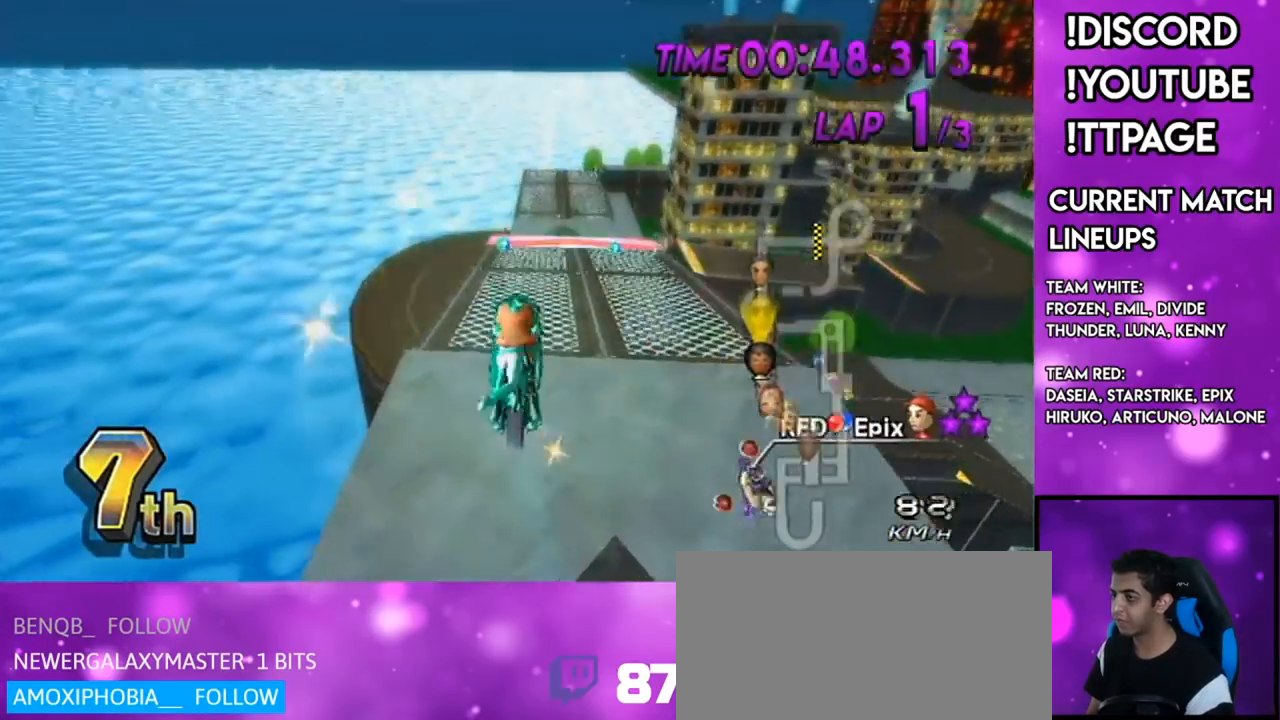
{"buttons": ["A"], "left_stick": "center", "right_stick": "center", "events": [[400, "left_stick", "up-left"], [434, "R1", "down"], [434, "right_stick", "left"], [484, "R1", "up"], [484, "right_stick", "center"], [500, "left_stick", "center"]]}